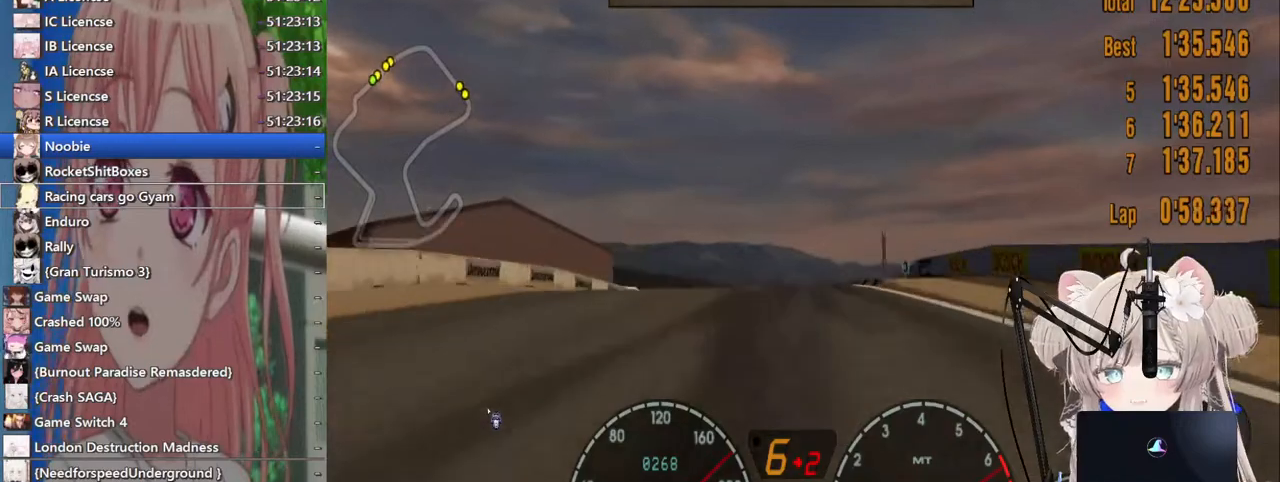
Gameplay with a controller (PlayStation layout); each line is a JSON object with the inputs held at the frame after it. "events" lists button and stick changes between this image and that frame as [ms after this image, input, new state], when the widget could be followed in between. Not read: L1 R1.
{"buttons": [], "left_stick": "center", "right_stick": "center", "events": [[267, "left_stick", "center"], [300, "R2", "up"]]}
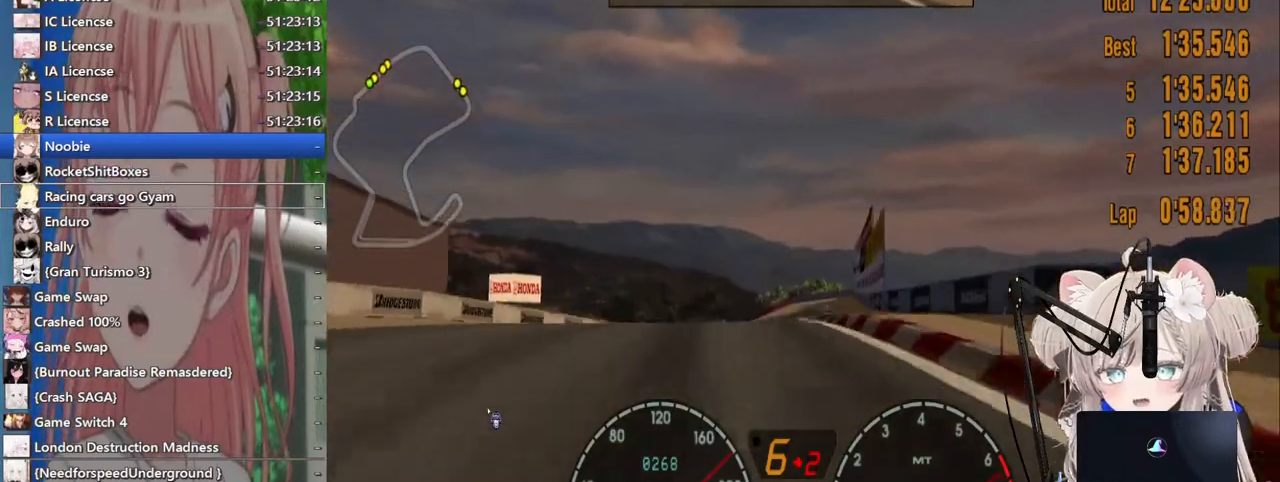
{"buttons": ["L2"], "left_stick": "left", "right_stick": "center", "events": [[83, "L2", "down"], [167, "SQUARE", "down"], [183, "left_stick", "left"], [333, "SQUARE", "up"]]}
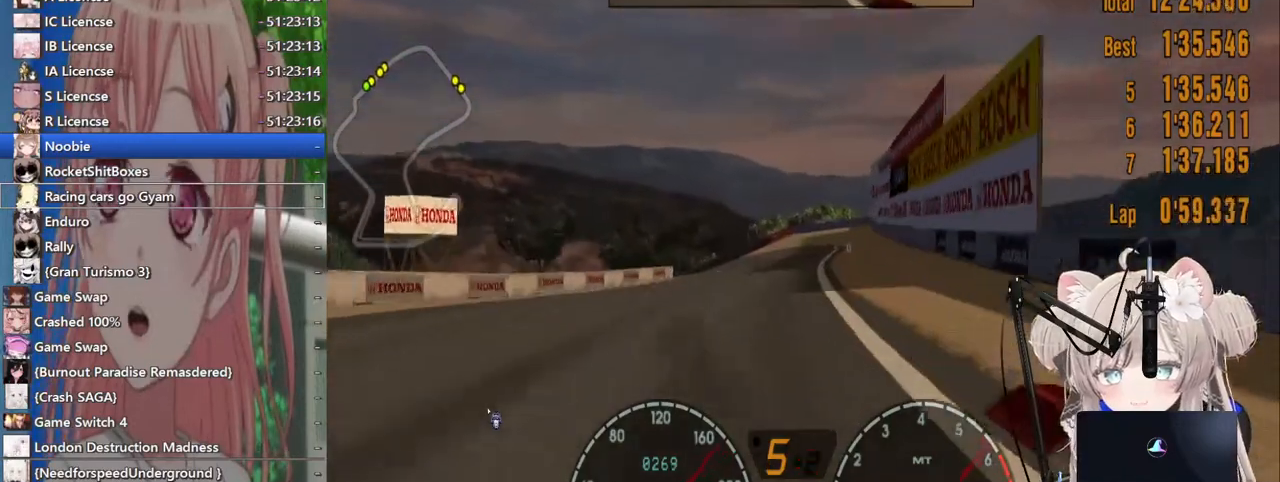
{"buttons": ["L2"], "left_stick": "right", "right_stick": "center"}
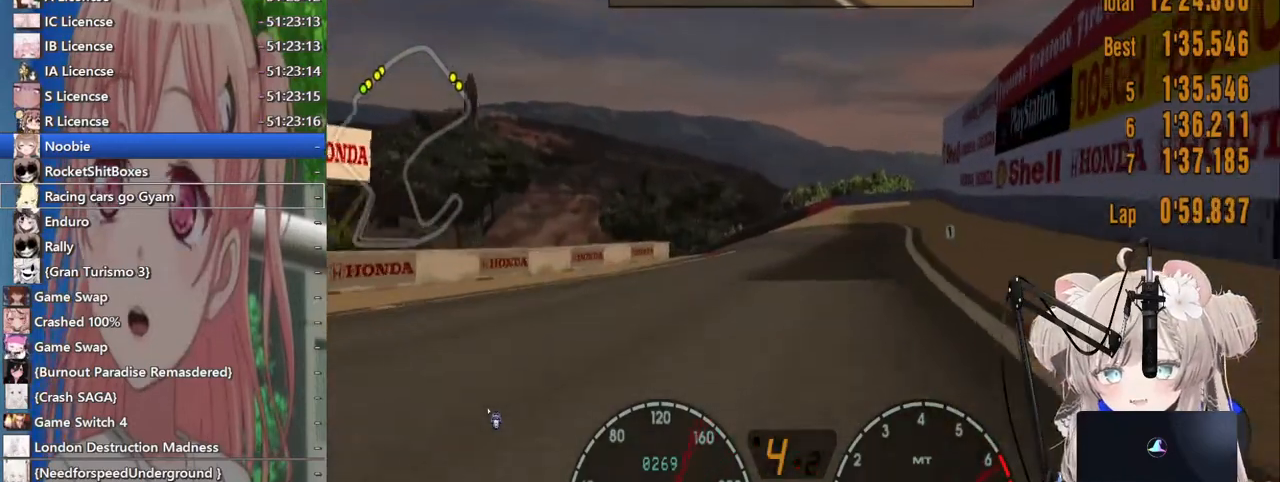
{"buttons": ["L2"], "left_stick": "left", "right_stick": "center"}
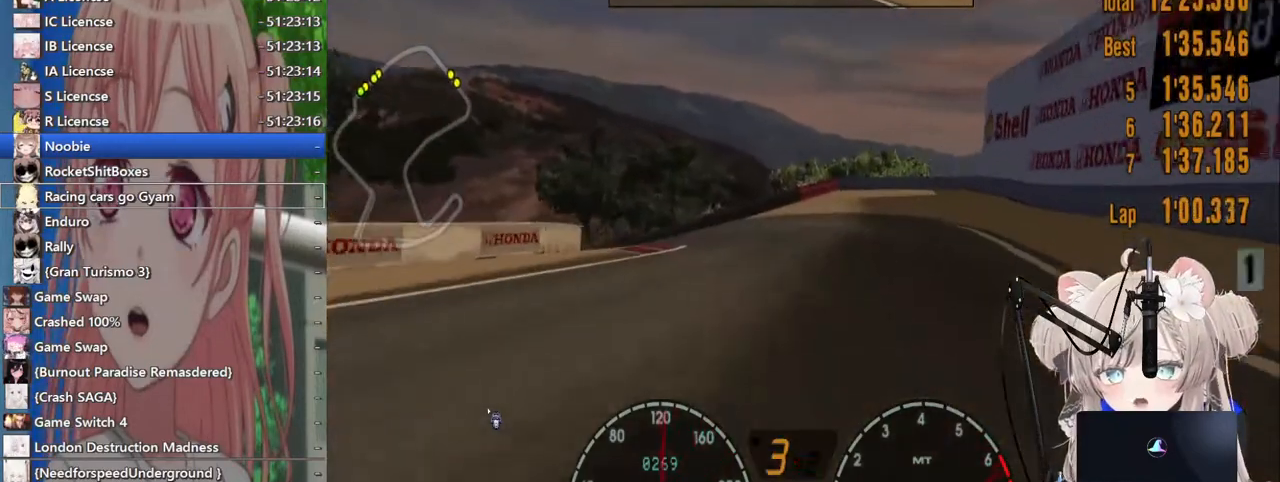
{"buttons": [], "left_stick": "left", "right_stick": "center", "events": [[133, "left_stick", "center"], [200, "SQUARE", "down"], [317, "SQUARE", "up"], [317, "left_stick", "left"], [467, "L2", "up"]]}
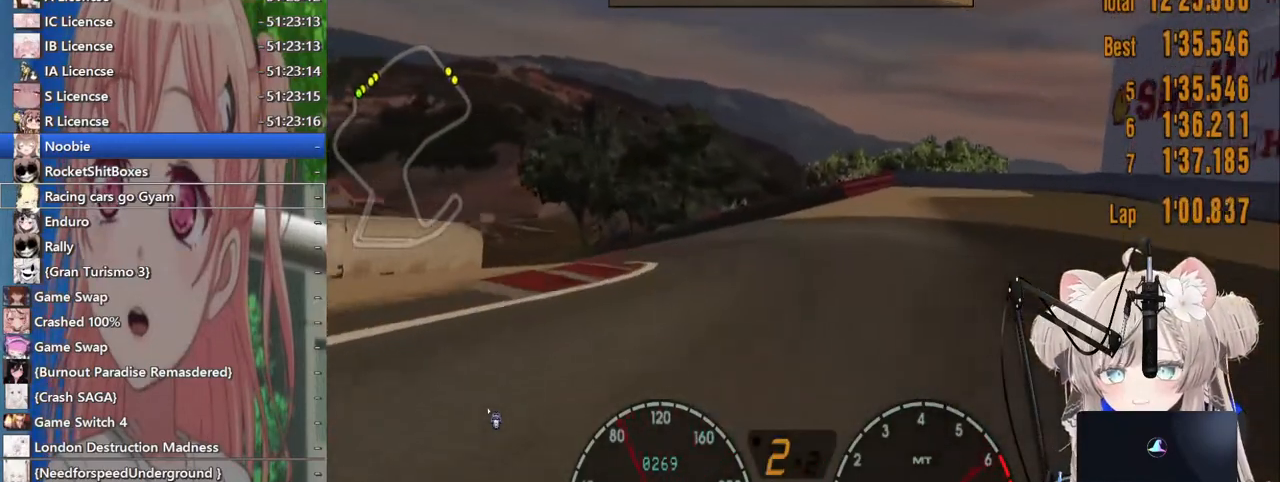
{"buttons": [], "left_stick": "left", "right_stick": "center"}
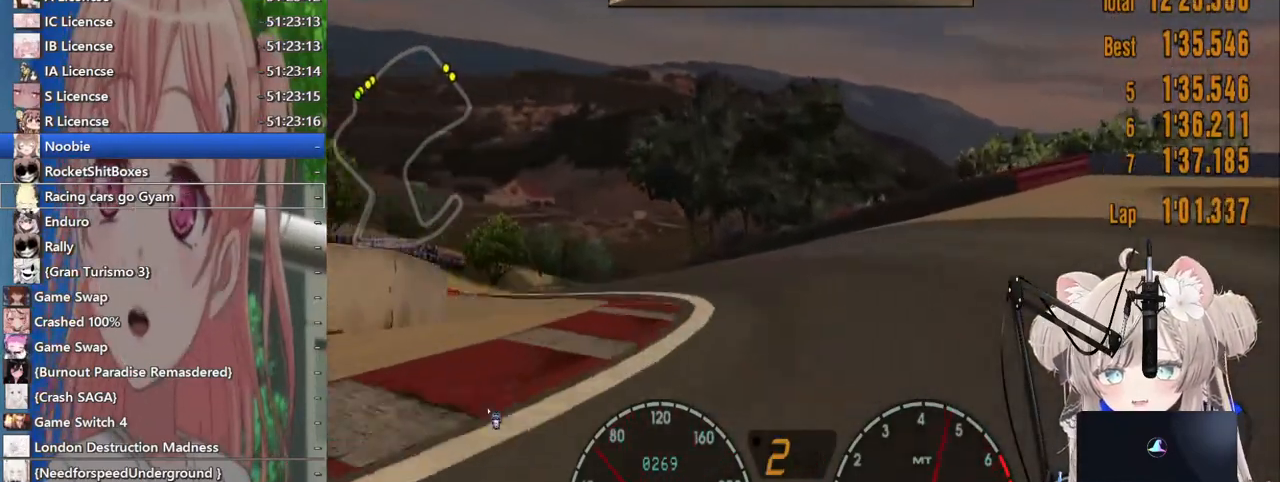
{"buttons": ["R2"], "left_stick": "center", "right_stick": "center", "events": [[233, "R2", "down"], [417, "left_stick", "center"]]}
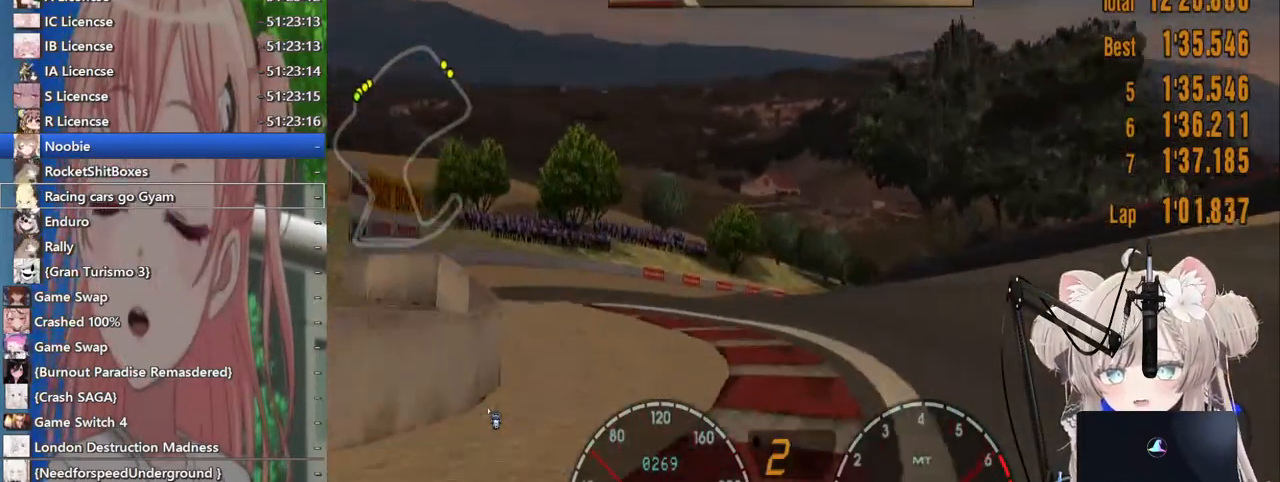
{"buttons": ["R2"], "left_stick": "center", "right_stick": "center", "events": [[100, "left_stick", "up-right"], [317, "left_stick", "center"]]}
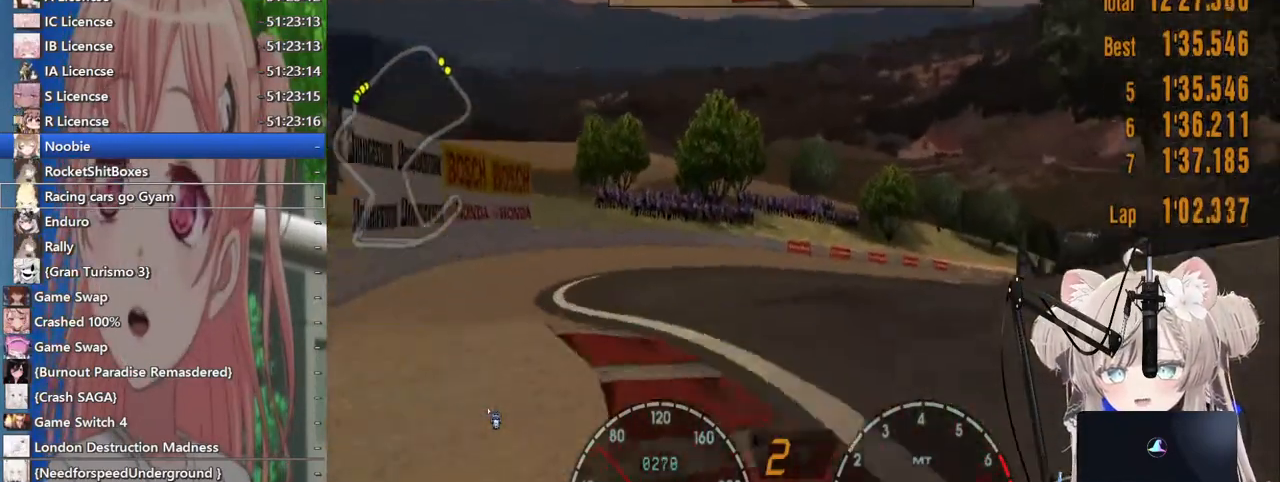
{"buttons": ["R2"], "left_stick": "right", "right_stick": "center", "events": [[67, "left_stick", "right"], [100, "CROSS", "down"], [233, "CROSS", "up"]]}
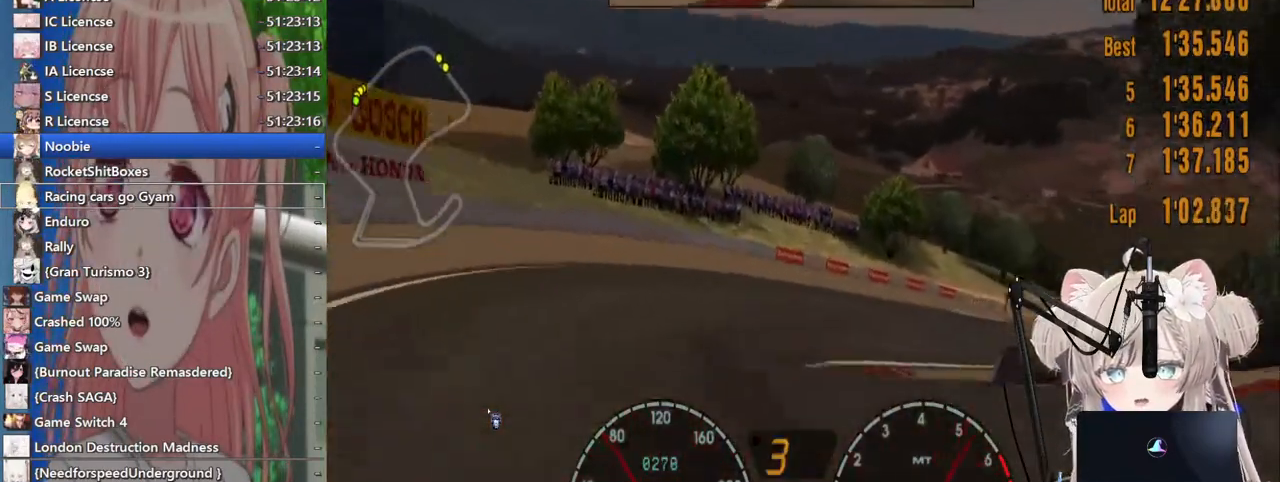
{"buttons": ["R2"], "left_stick": "right", "right_stick": "center", "events": [[17, "left_stick", "center"], [100, "left_stick", "left"], [367, "left_stick", "center"], [467, "left_stick", "right"]]}
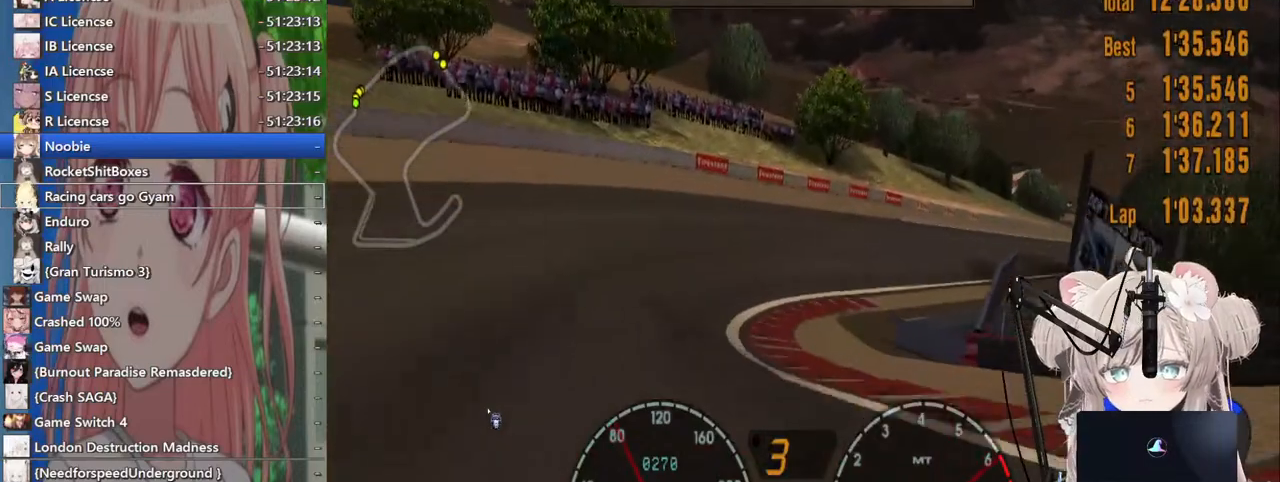
{"buttons": ["R2"], "left_stick": "center", "right_stick": "center", "events": [[117, "left_stick", "center"], [267, "left_stick", "up-right"], [500, "left_stick", "center"]]}
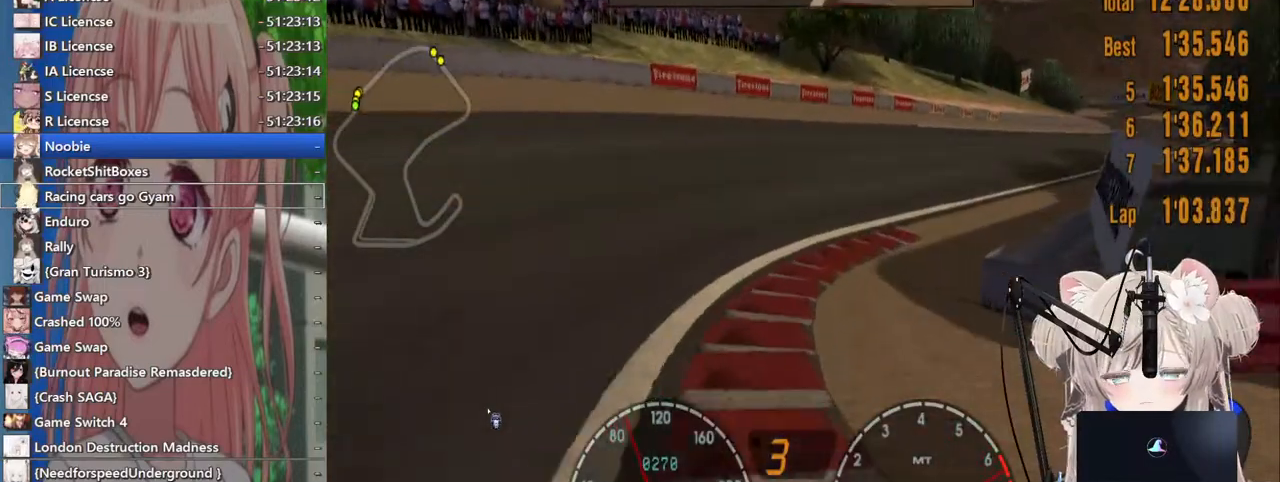
{"buttons": ["R2"], "left_stick": "up-right", "right_stick": "center", "events": [[67, "left_stick", "up-right"], [117, "left_stick", "right"], [300, "left_stick", "up-right"], [367, "CROSS", "down"], [483, "CROSS", "up"]]}
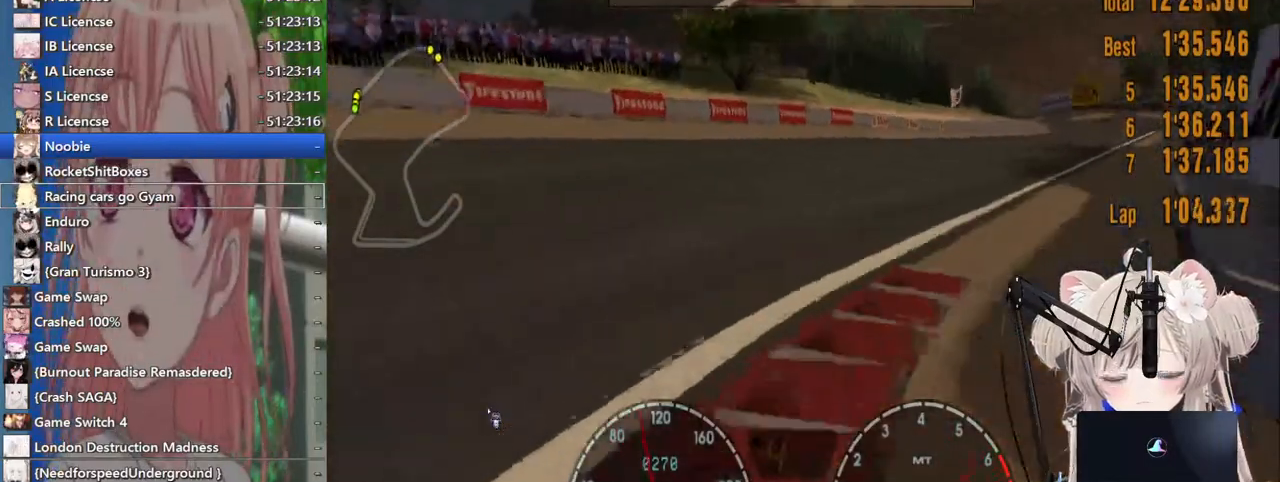
{"buttons": ["R2"], "left_stick": "up-right", "right_stick": "center", "events": []}
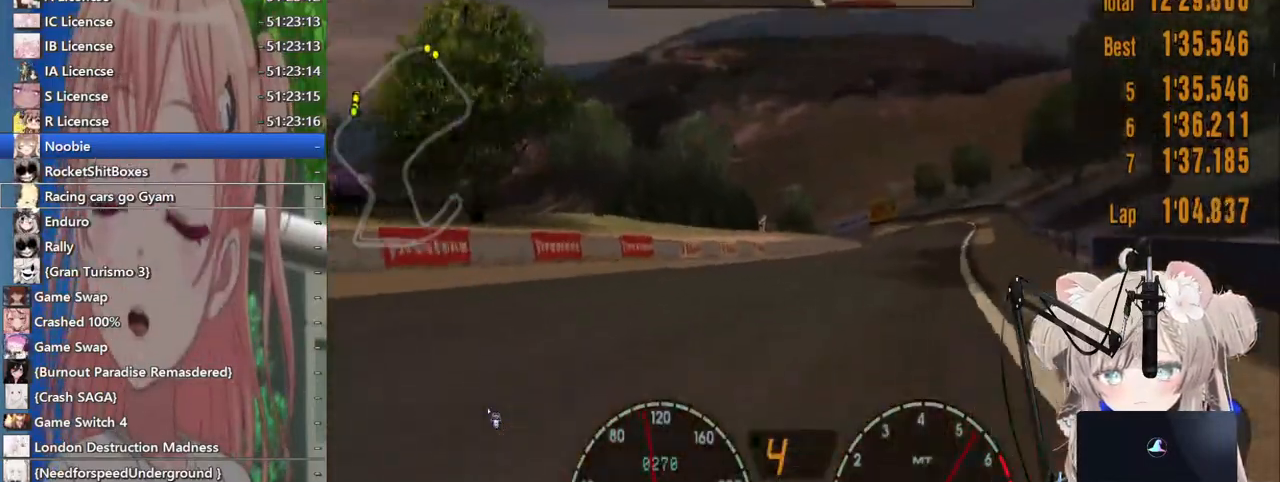
{"buttons": ["R2"], "left_stick": "left", "right_stick": "center", "events": [[283, "left_stick", "left"]]}
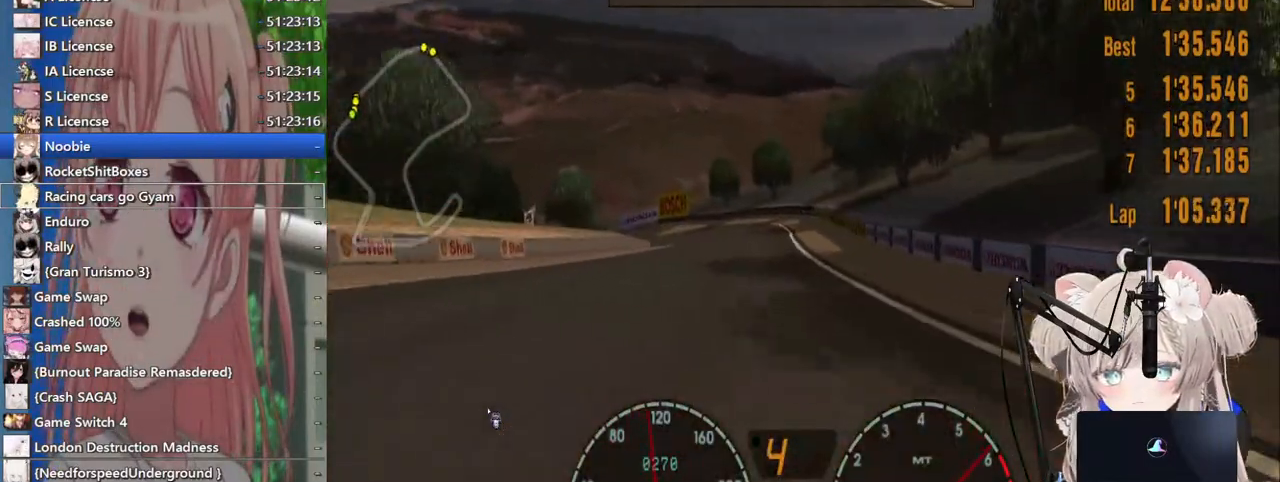
{"buttons": ["R2"], "left_stick": "center", "right_stick": "center", "events": [[183, "left_stick", "center"]]}
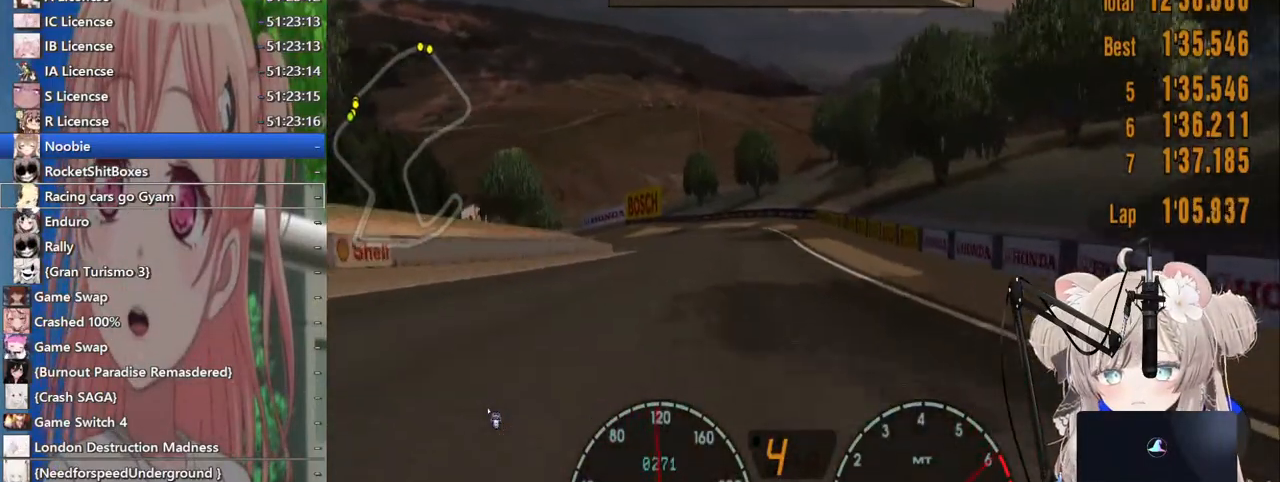
{"buttons": ["R2"], "left_stick": "center", "right_stick": "center", "events": [[217, "left_stick", "right"], [317, "left_stick", "center"]]}
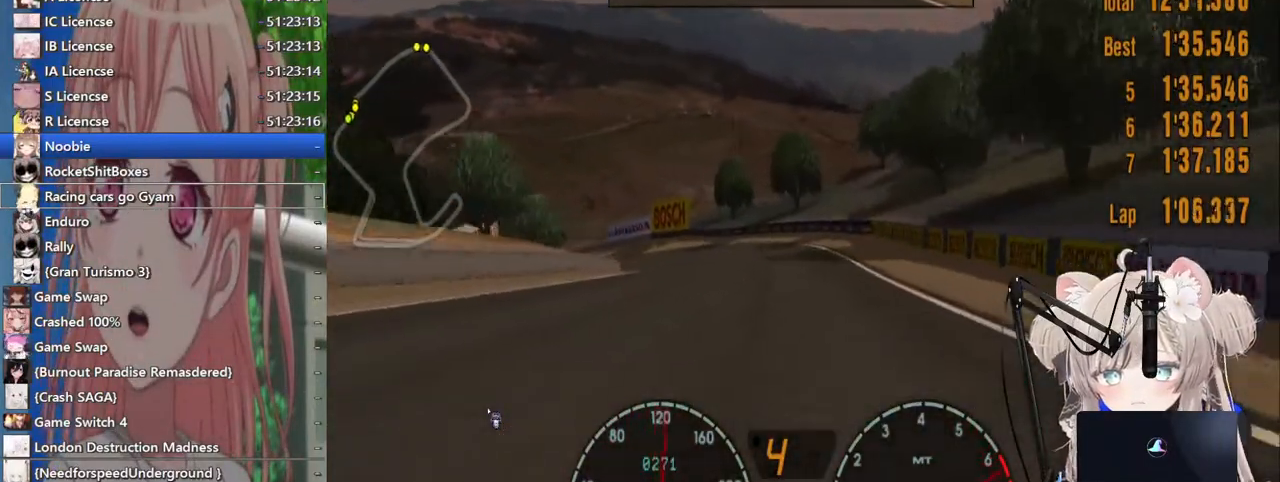
{"buttons": ["R2"], "left_stick": "center", "right_stick": "center", "events": [[17, "left_stick", "left"], [167, "left_stick", "center"]]}
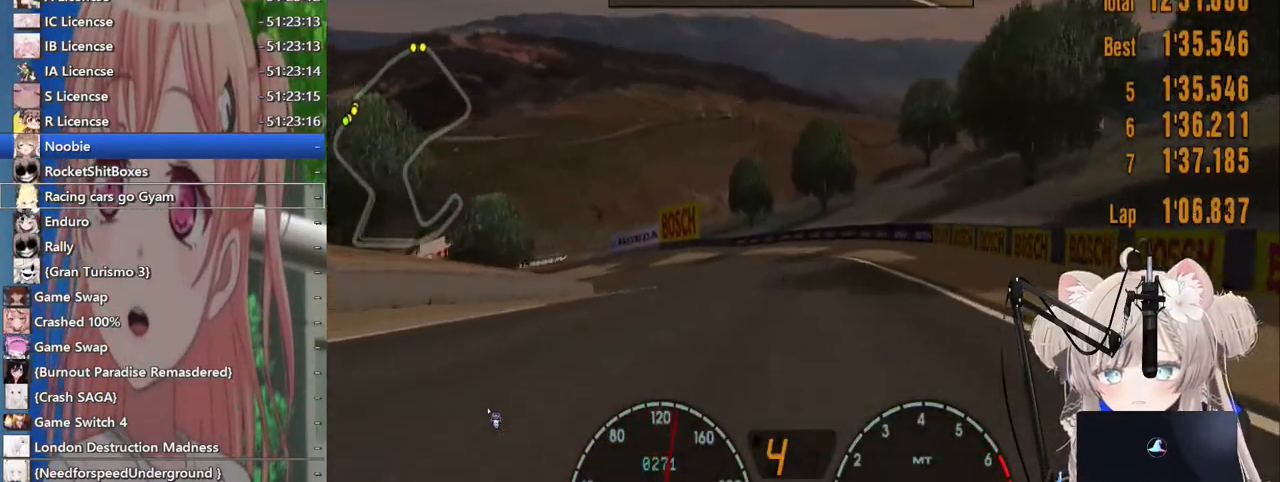
{"buttons": ["CROSS", "R2"], "left_stick": "left", "right_stick": "center", "events": [[200, "left_stick", "left"], [400, "CROSS", "down"]]}
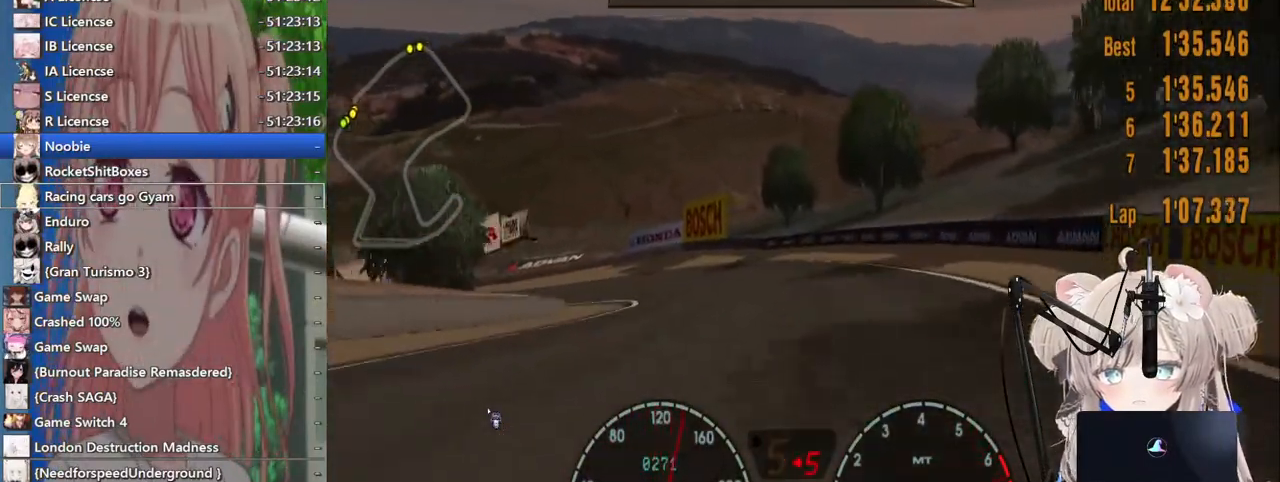
{"buttons": [], "left_stick": "left", "right_stick": "center", "events": [[33, "CROSS", "up"], [417, "R2", "up"]]}
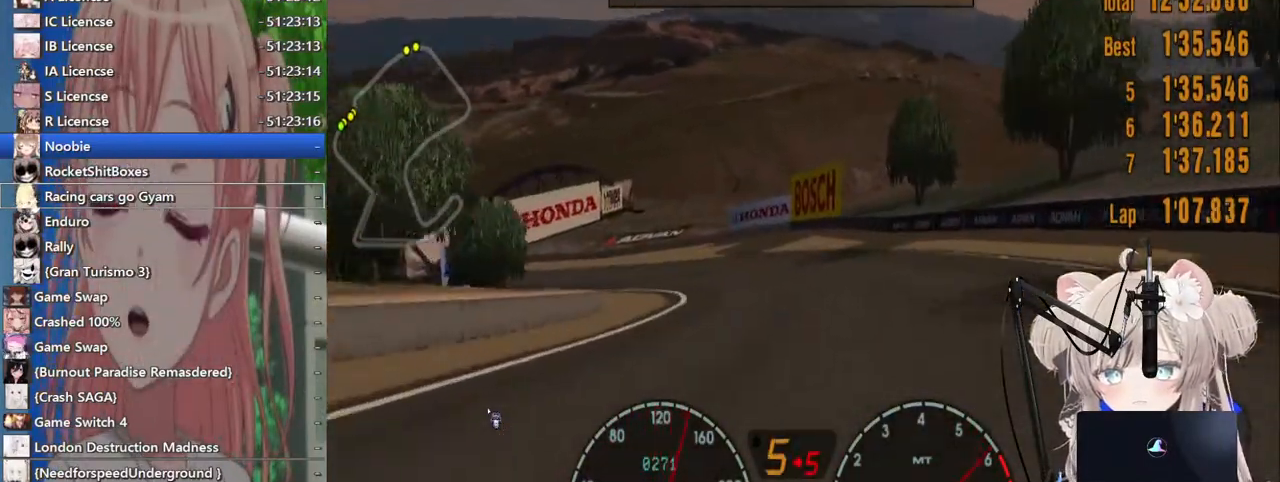
{"buttons": [], "left_stick": "left", "right_stick": "center", "events": [[133, "R2", "down"], [433, "R2", "up"]]}
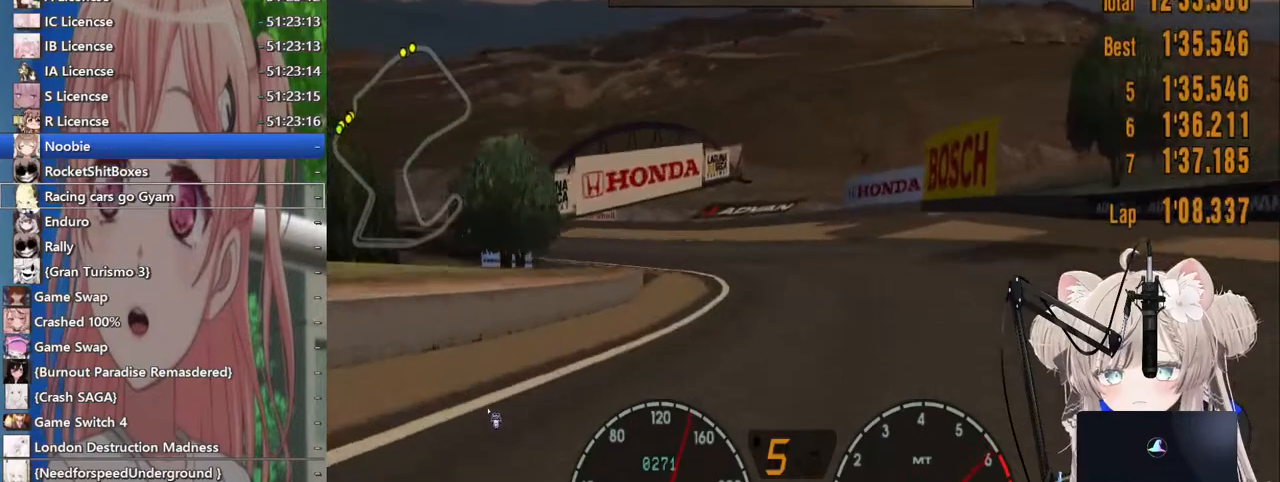
{"buttons": [], "left_stick": "left", "right_stick": "center", "events": []}
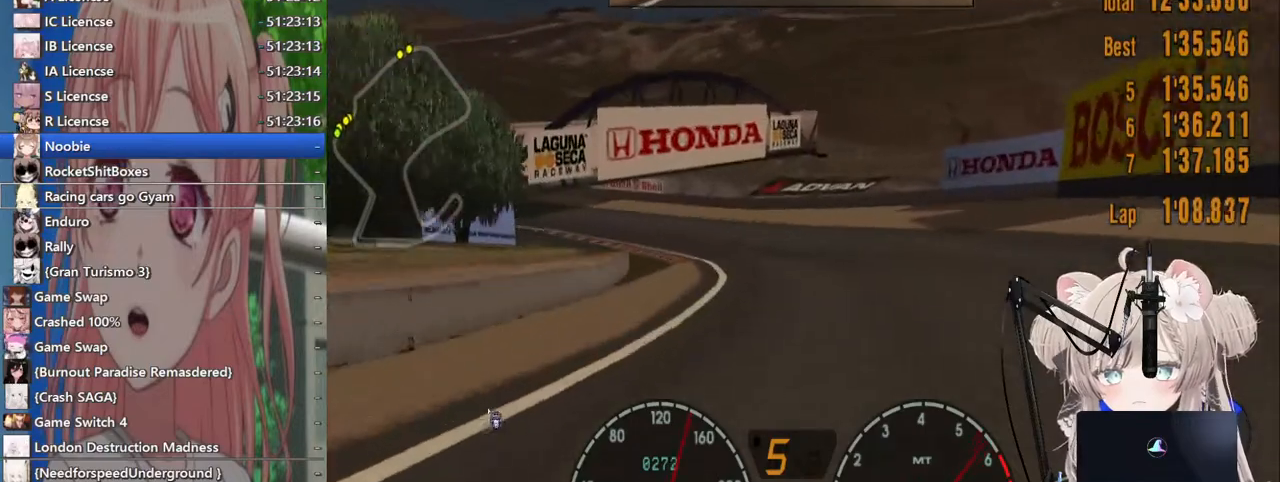
{"buttons": [], "left_stick": "left", "right_stick": "center", "events": []}
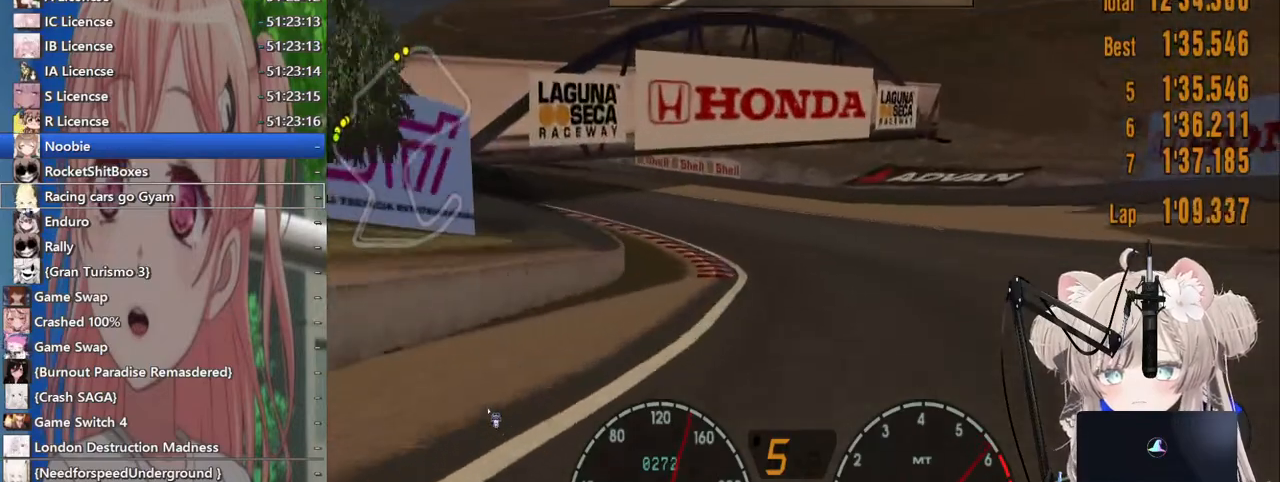
{"buttons": [], "left_stick": "left", "right_stick": "center", "events": []}
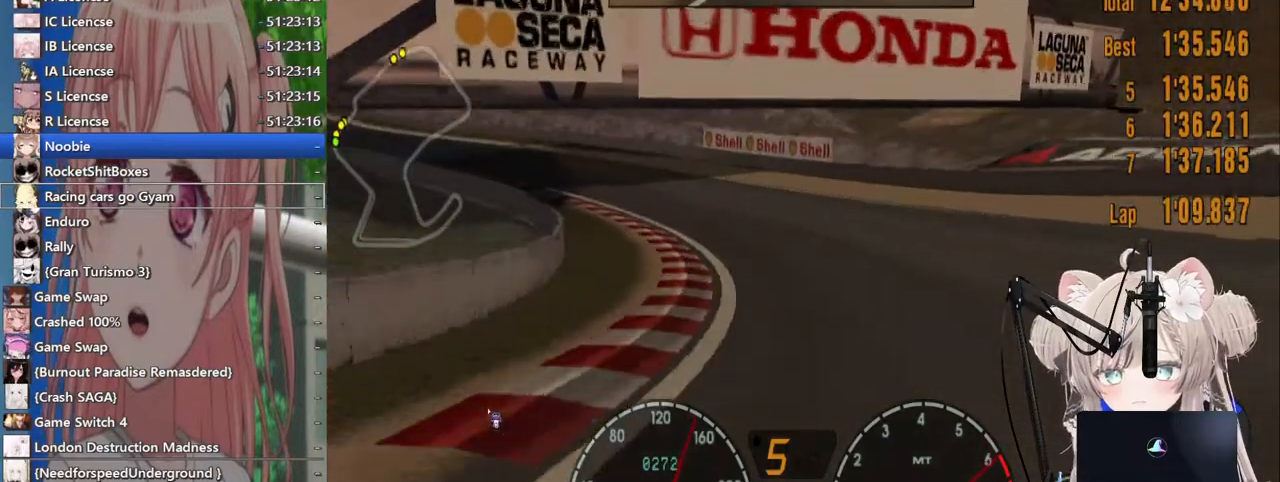
{"buttons": [], "left_stick": "left", "right_stick": "center", "events": []}
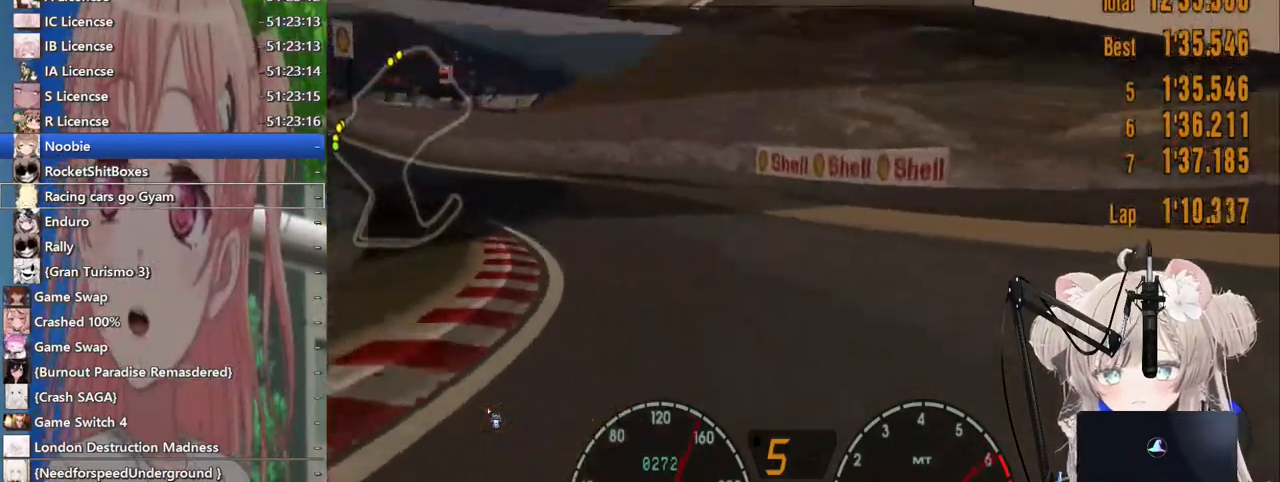
{"buttons": ["SQUARE"], "left_stick": "left", "right_stick": "center"}
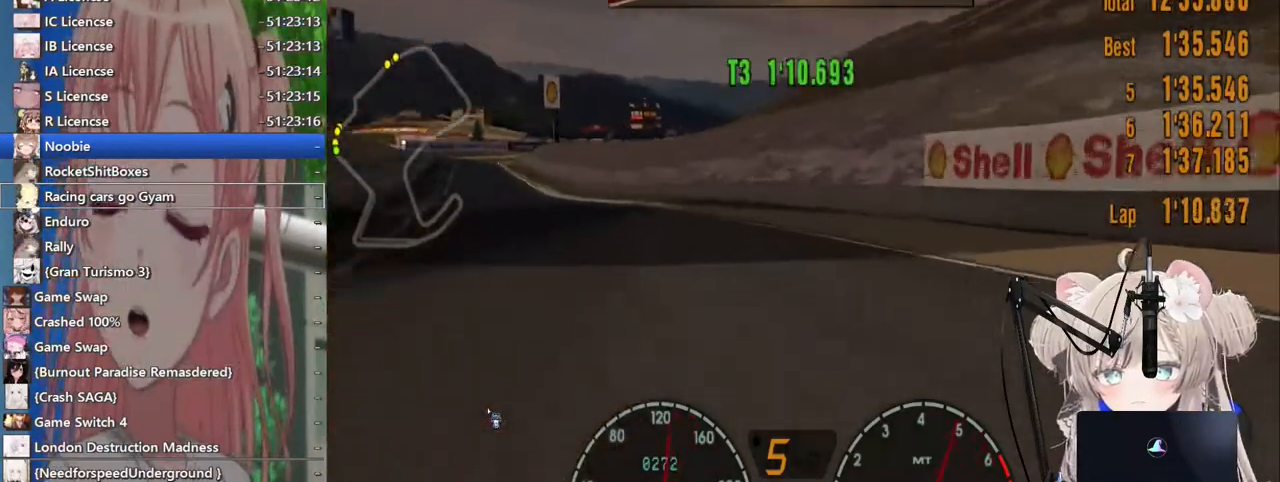
{"buttons": ["R2"], "left_stick": "left", "right_stick": "center", "events": [[117, "SQUARE", "up"], [217, "R2", "down"]]}
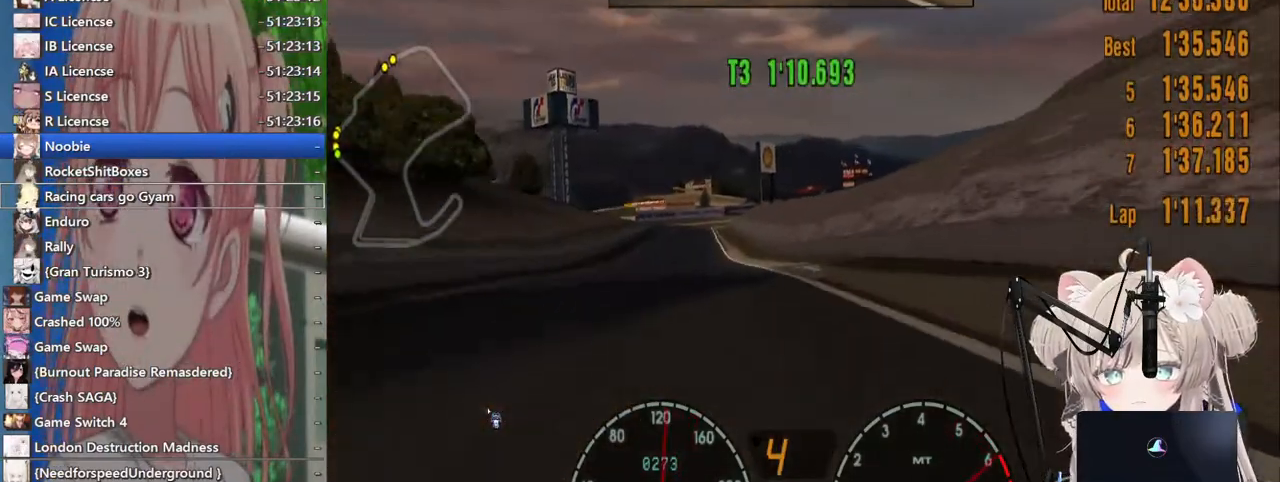
{"buttons": ["R2"], "left_stick": "center", "right_stick": "center", "events": [[117, "left_stick", "center"], [367, "left_stick", "right"], [483, "left_stick", "center"]]}
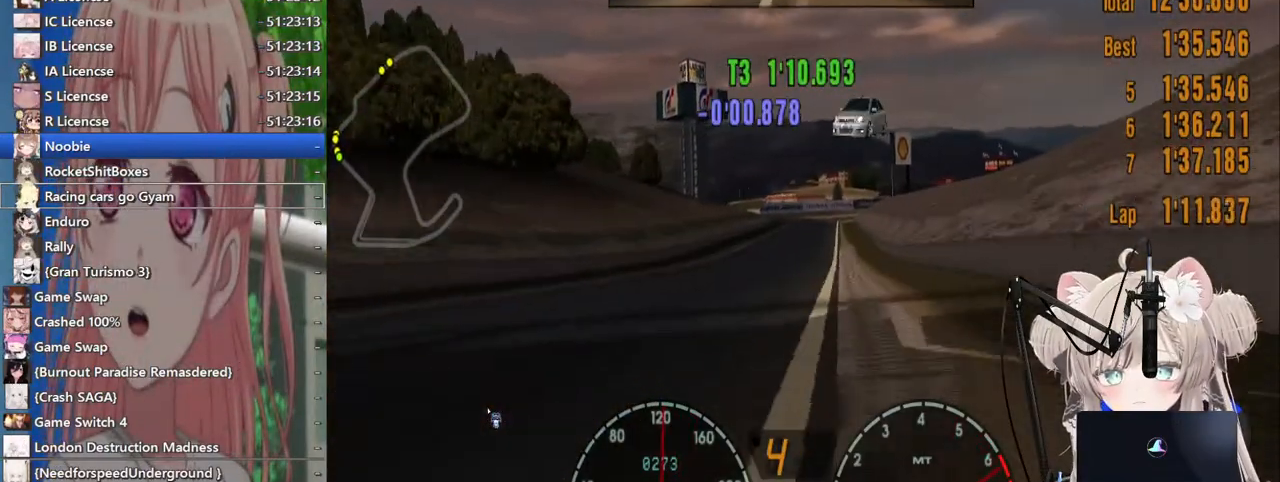
{"buttons": ["R2"], "left_stick": "up-right", "right_stick": "center", "events": [[83, "left_stick", "left"], [283, "left_stick", "center"], [500, "left_stick", "up-right"]]}
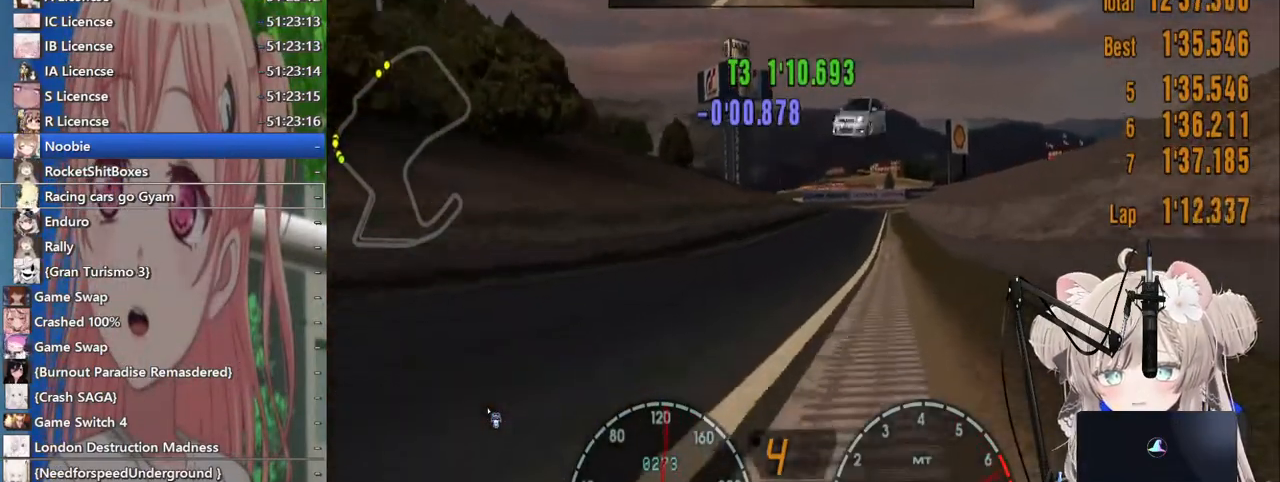
{"buttons": ["R2"], "left_stick": "center", "right_stick": "center", "events": [[100, "left_stick", "center"]]}